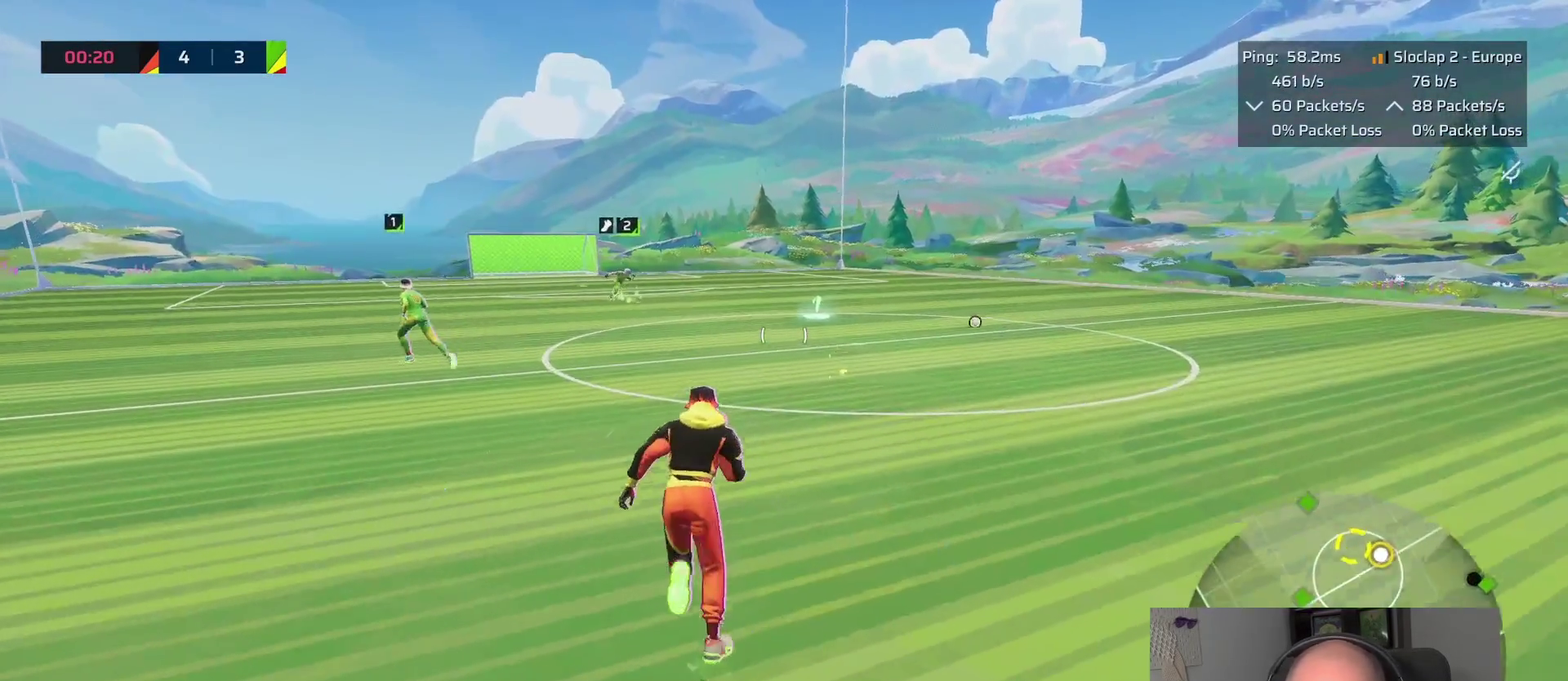
Gameplay with a controller (PlayStation layout); each line is a JSON object with the inputs held at the frame after it. "events" lists button and stick changes between this image and that frame as [ms after this image, input, new state], when the widget could be followed in between. This overlay highlights the sticks when they move; stick clicks (L3 R3) are not distinguishable. This document gives stick clicks only as held states, not as events.
{"buttons": ["L1"], "left_stick": "up", "right_stick": "down-left", "events": [[450, "right_stick", "down-left"]]}
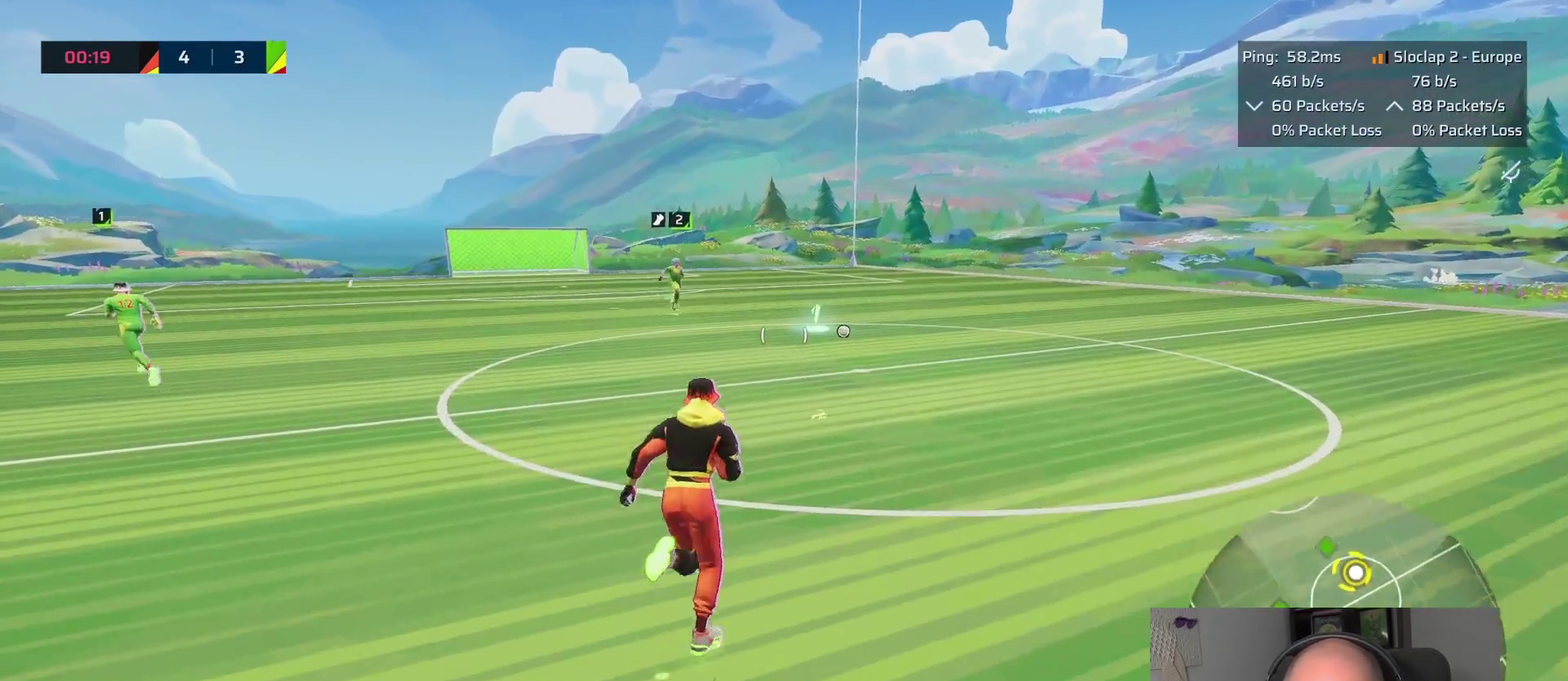
{"buttons": ["L1"], "left_stick": "up", "right_stick": "center", "events": [[300, "right_stick", "down"], [383, "right_stick", "center"]]}
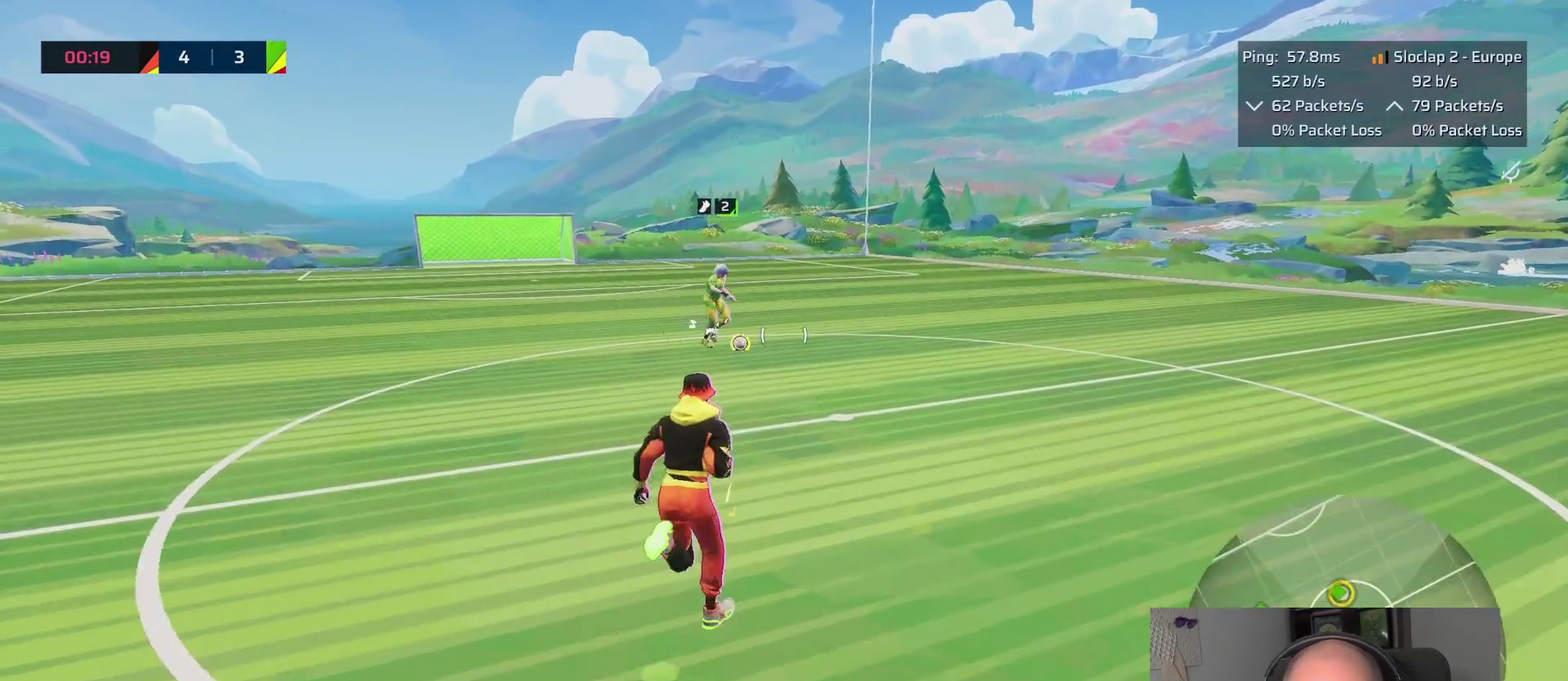
{"buttons": ["L2"], "left_stick": "up", "right_stick": "center", "events": [[267, "left_stick", "up-right"], [400, "L2", "down"], [450, "L1", "up"], [450, "left_stick", "up"]]}
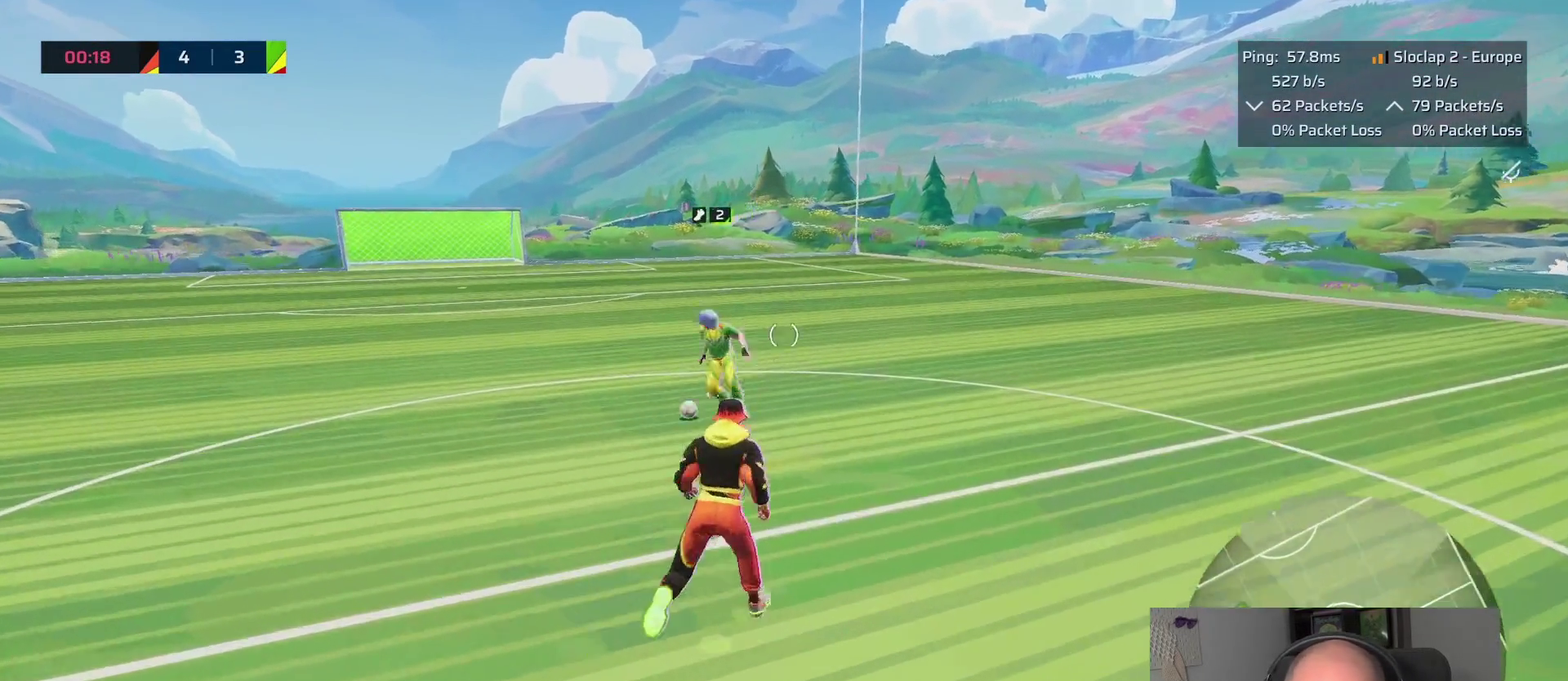
{"buttons": ["L2"], "left_stick": "down-left", "right_stick": "center"}
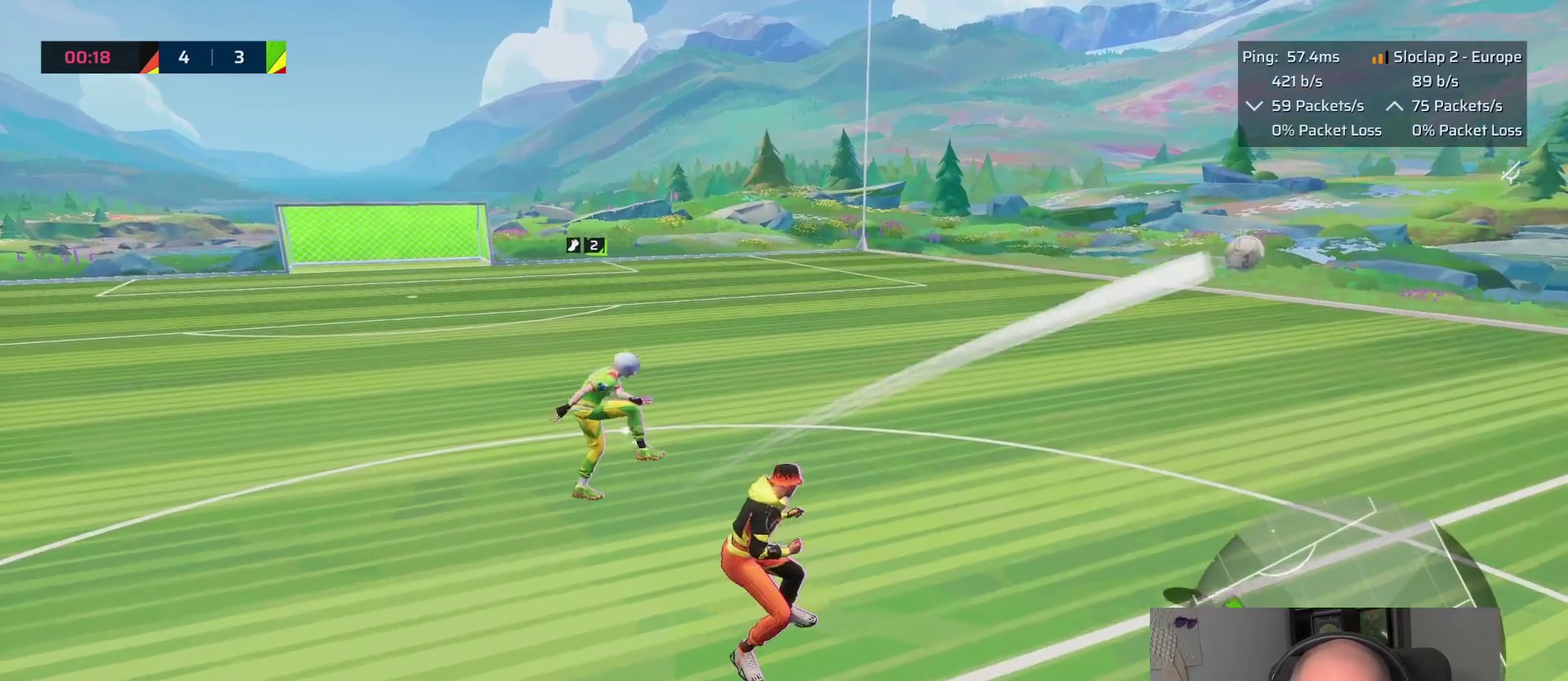
{"buttons": [], "left_stick": "down-right", "right_stick": "center", "events": [[100, "L2", "up"], [117, "right_stick", "right"], [167, "left_stick", "down"], [283, "left_stick", "down-right"], [383, "right_stick", "center"]]}
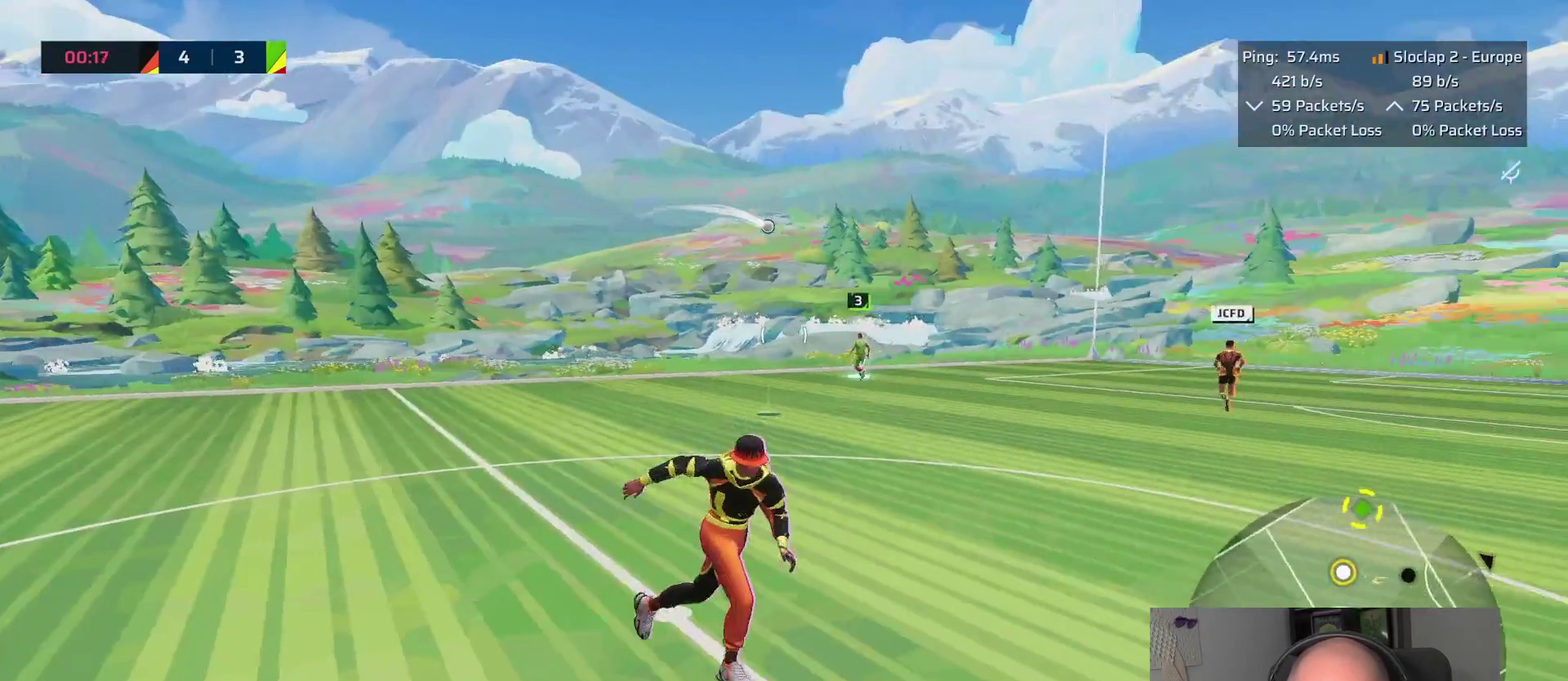
{"buttons": [], "left_stick": "down-right", "right_stick": "center"}
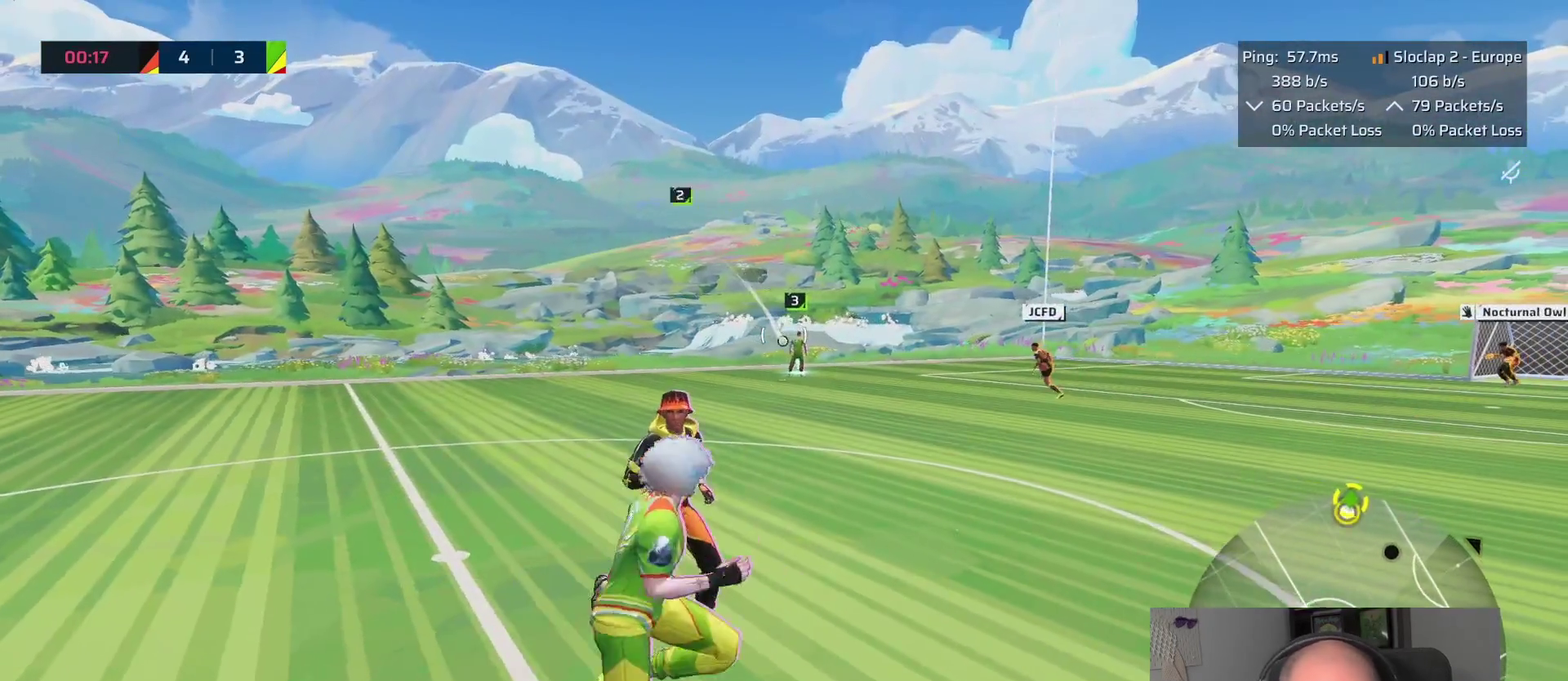
{"buttons": ["L1"], "left_stick": "down-right", "right_stick": "center", "events": [[283, "L1", "down"]]}
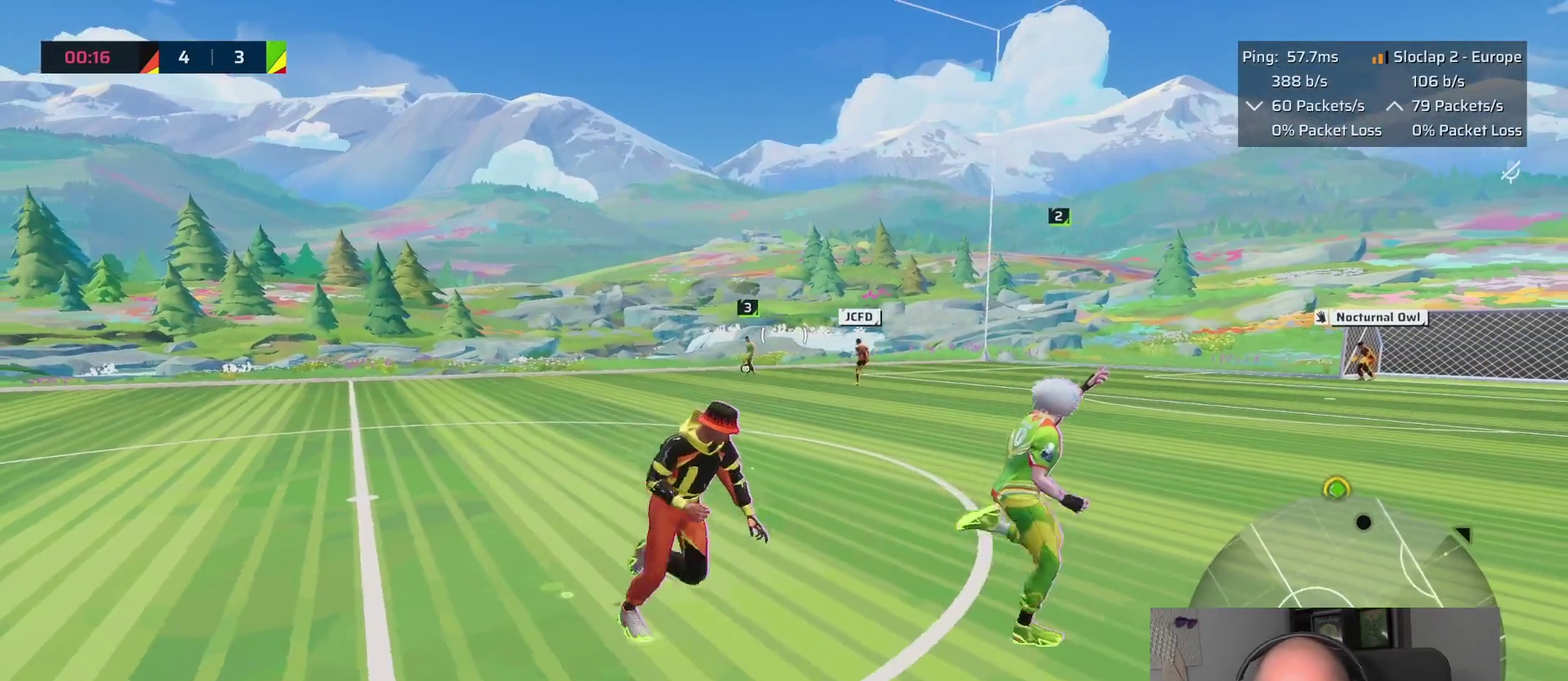
{"buttons": ["L1"], "left_stick": "right", "right_stick": "center", "events": [[267, "left_stick", "right"]]}
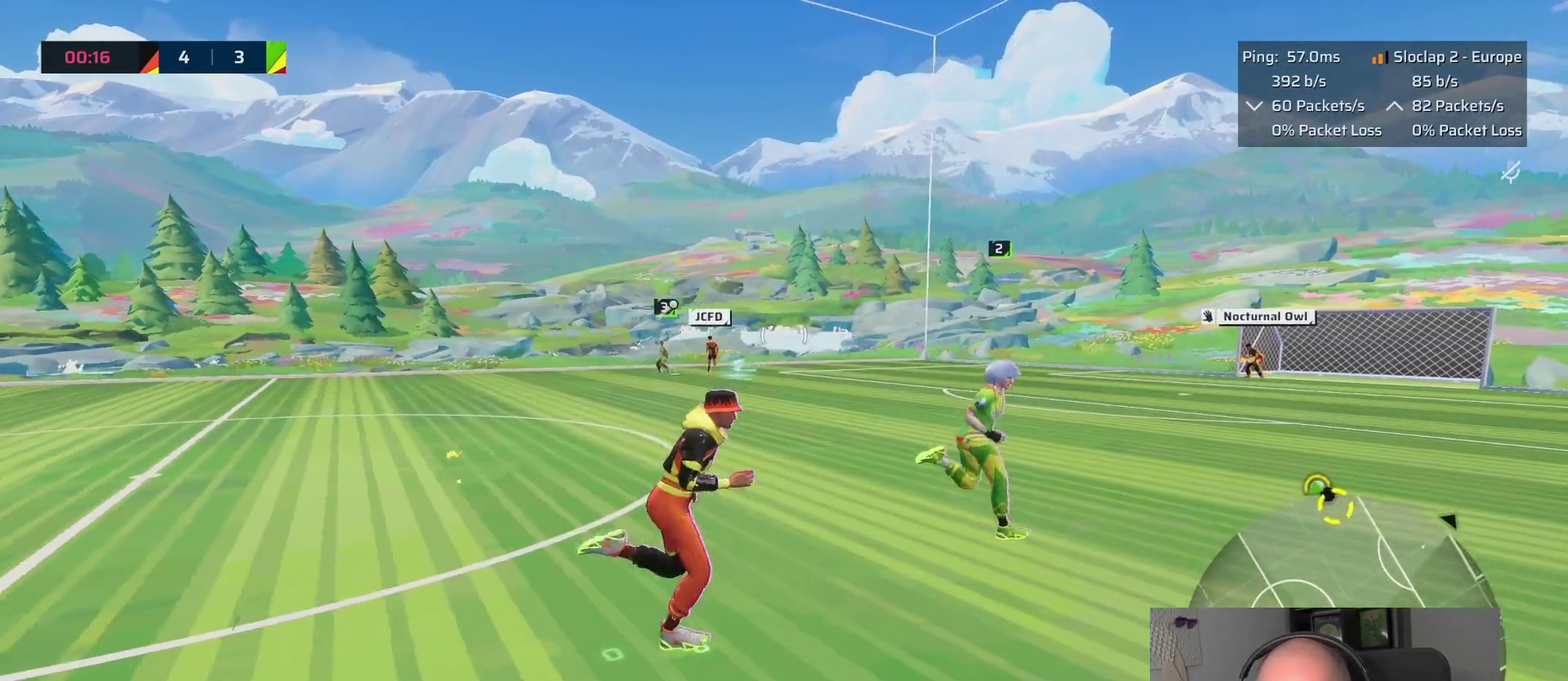
{"buttons": [], "left_stick": "up-right", "right_stick": "center", "events": [[117, "left_stick", "up-right"], [450, "L1", "up"]]}
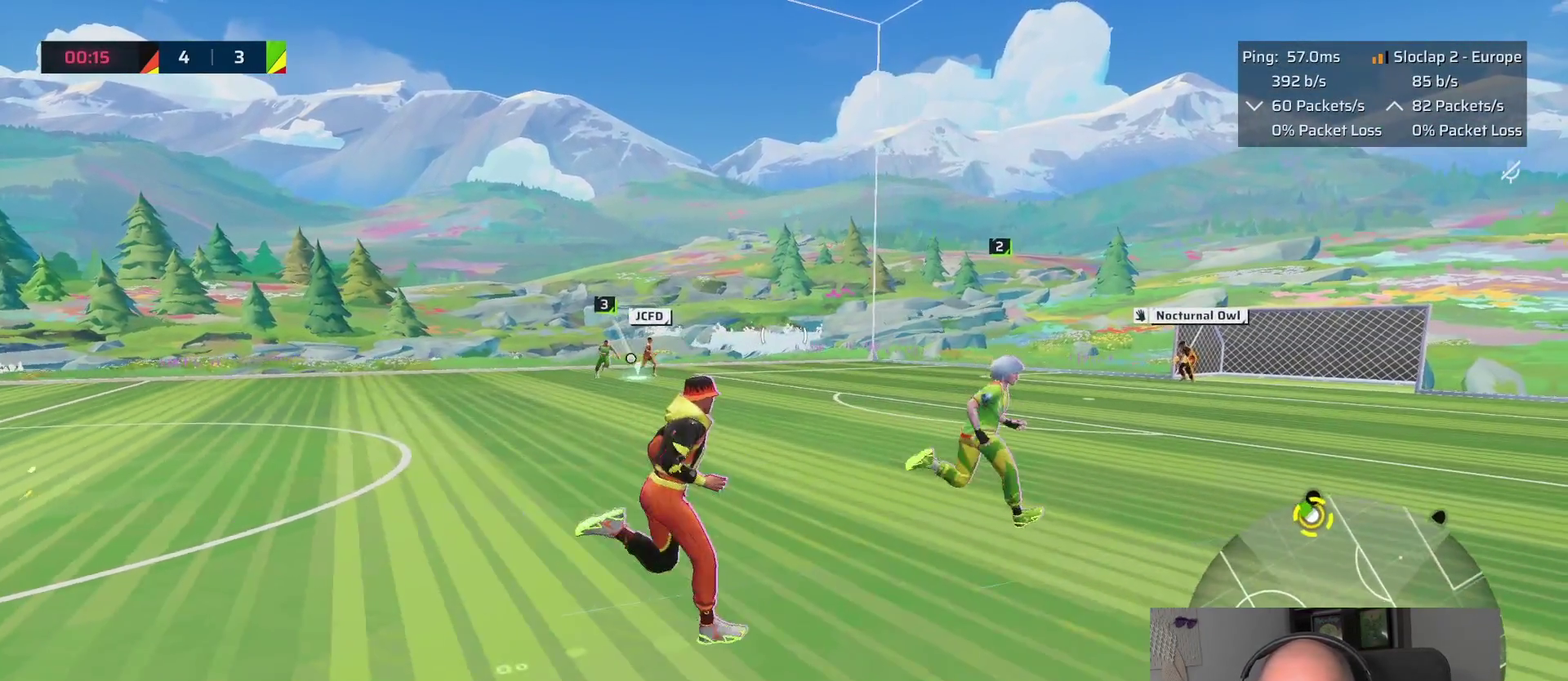
{"buttons": [], "left_stick": "up-right", "right_stick": "center", "events": [[217, "right_stick", "left"], [333, "right_stick", "center"]]}
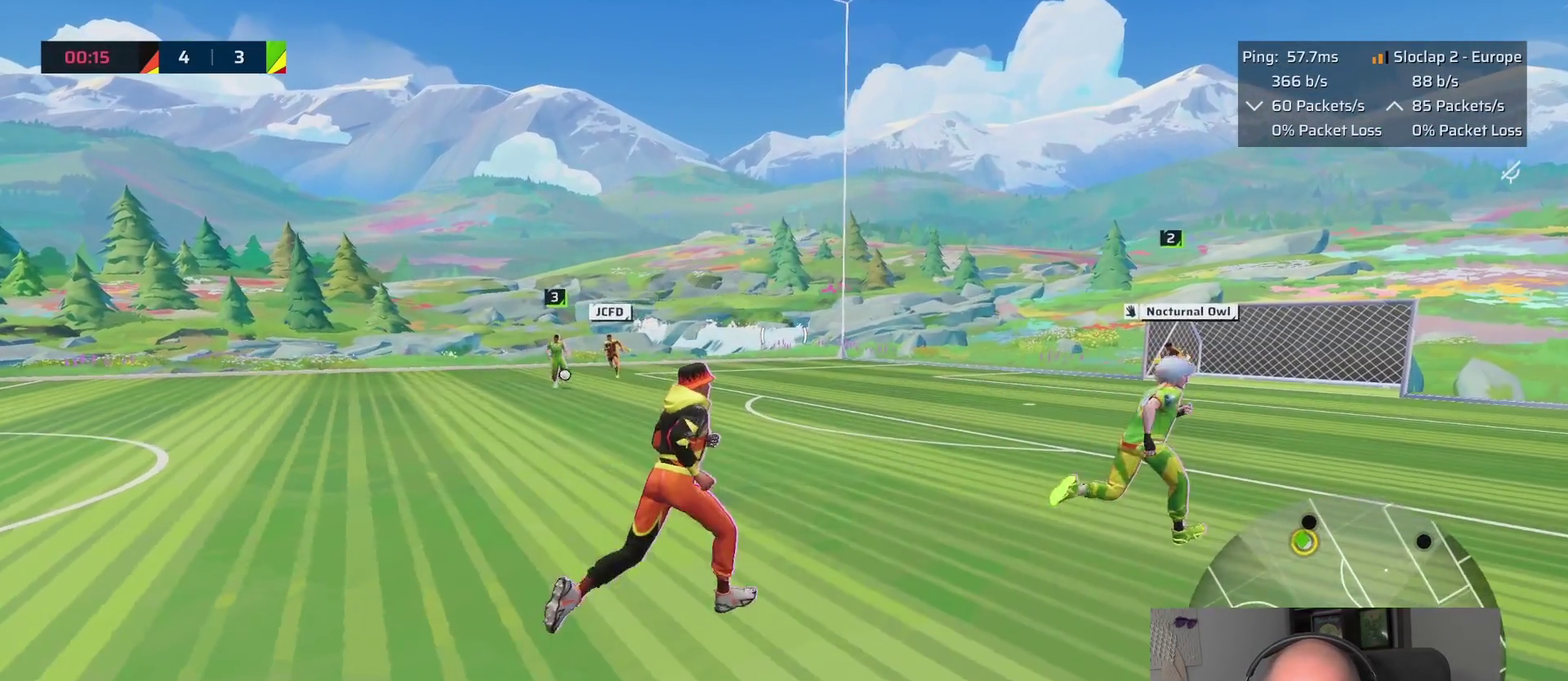
{"buttons": ["L1"], "left_stick": "up-right", "right_stick": "down-left", "events": [[133, "left_stick", "right"], [300, "left_stick", "up-right"], [333, "L1", "down"], [450, "right_stick", "down-left"]]}
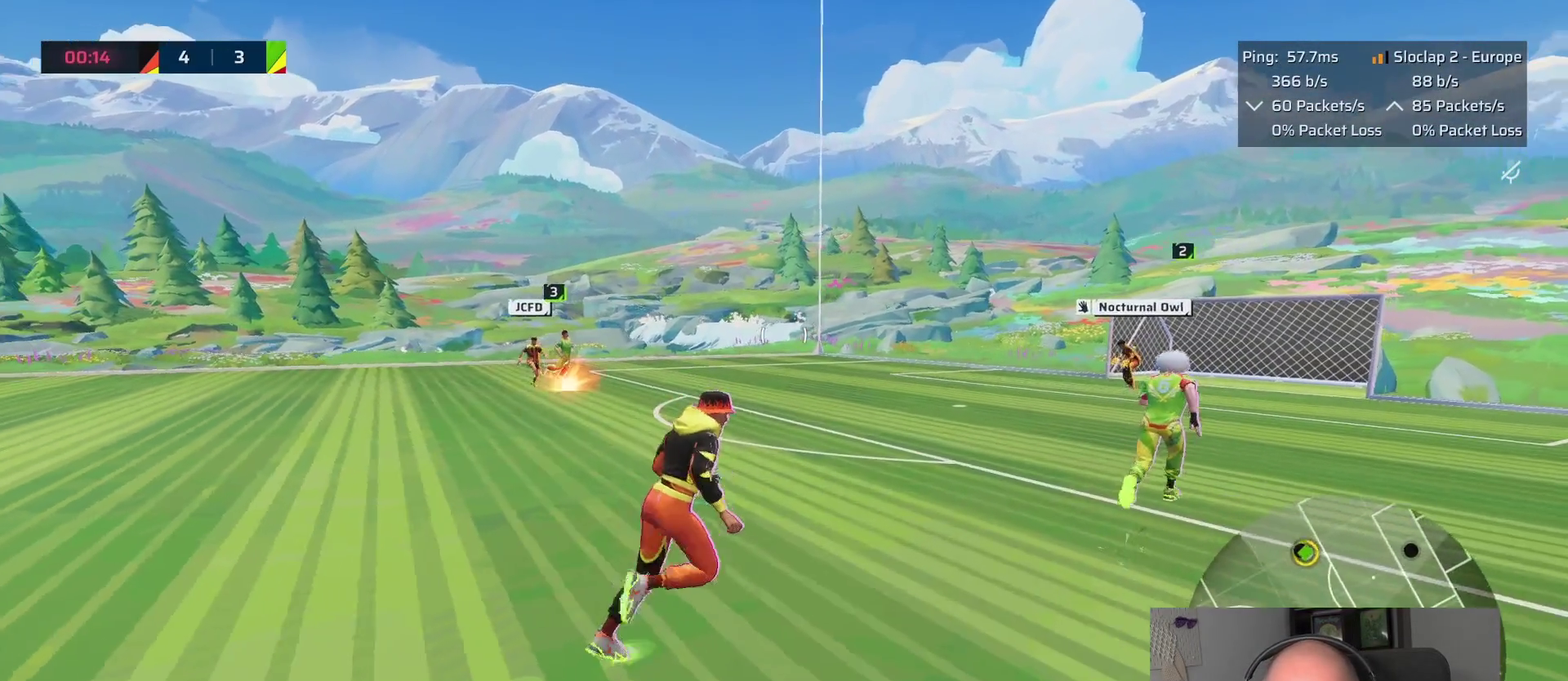
{"buttons": ["L1"], "left_stick": "up-left", "right_stick": "center"}
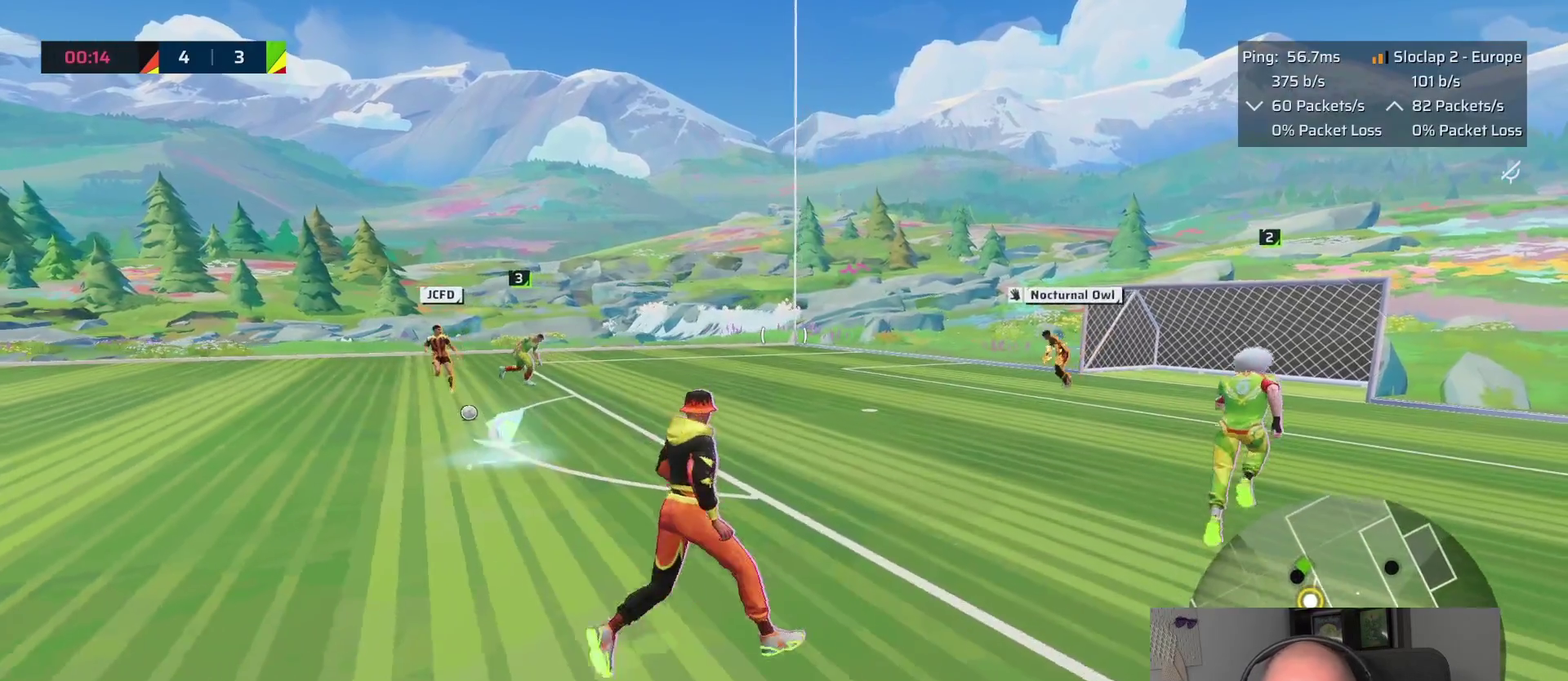
{"buttons": [], "left_stick": "up-left", "right_stick": "center"}
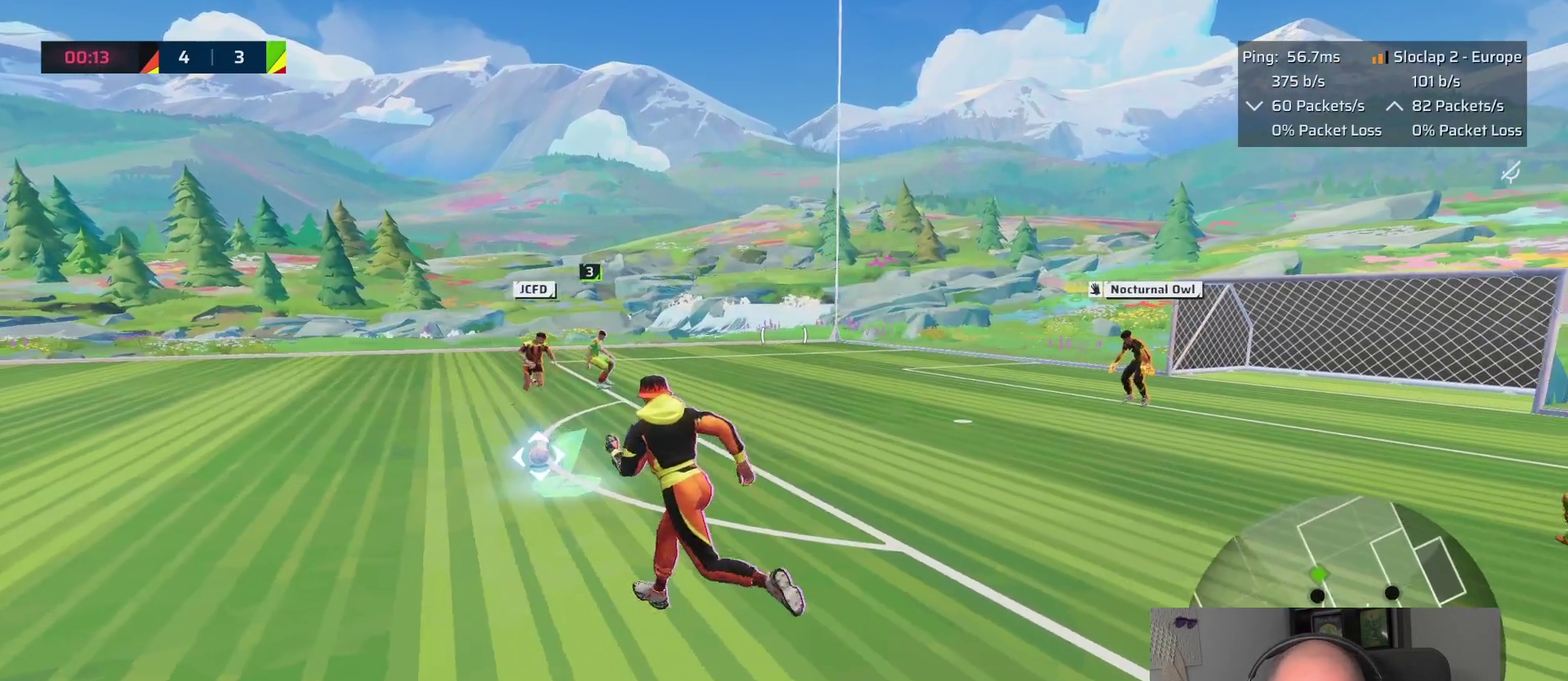
{"buttons": ["CROSS"], "left_stick": "left", "right_stick": "center", "events": [[33, "left_stick", "up"], [283, "left_stick", "left"], [500, "CROSS", "down"]]}
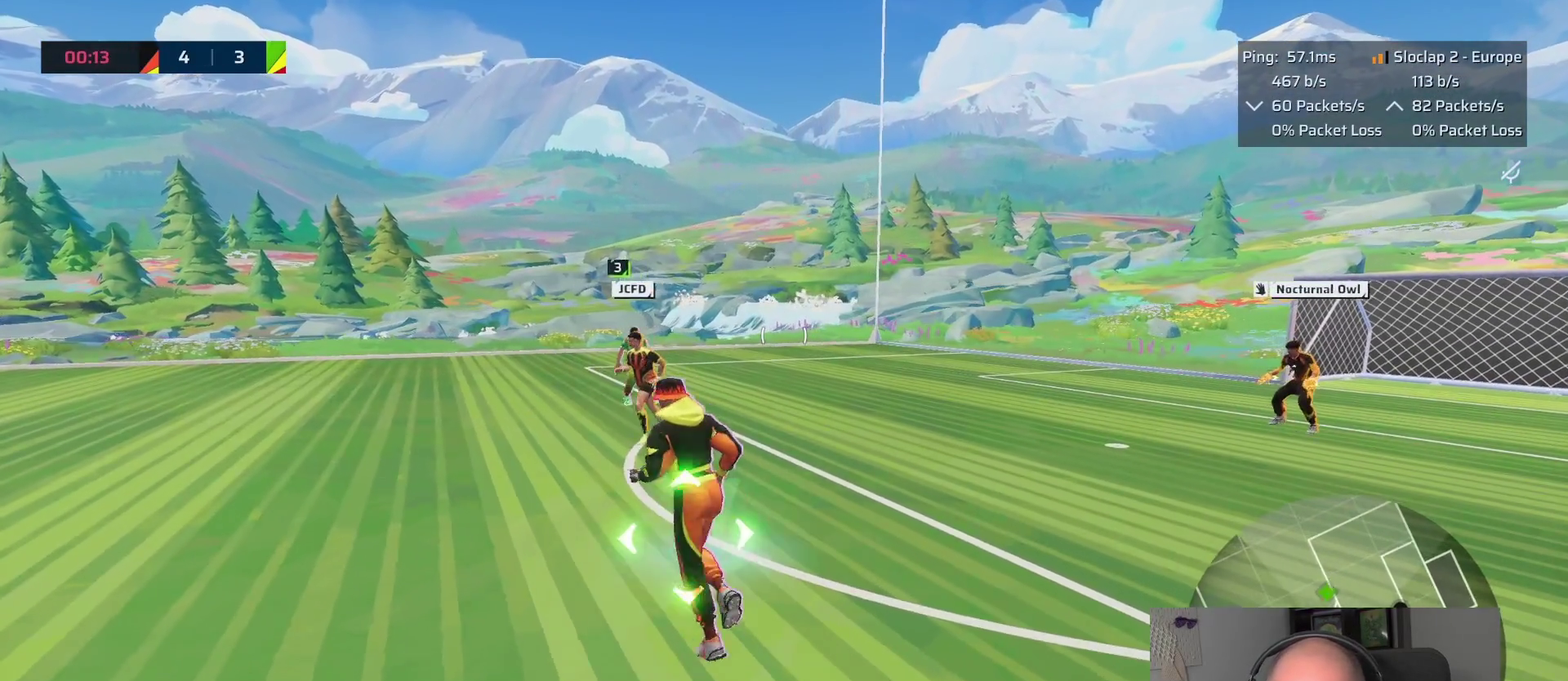
{"buttons": ["L1"], "left_stick": "left", "right_stick": "center"}
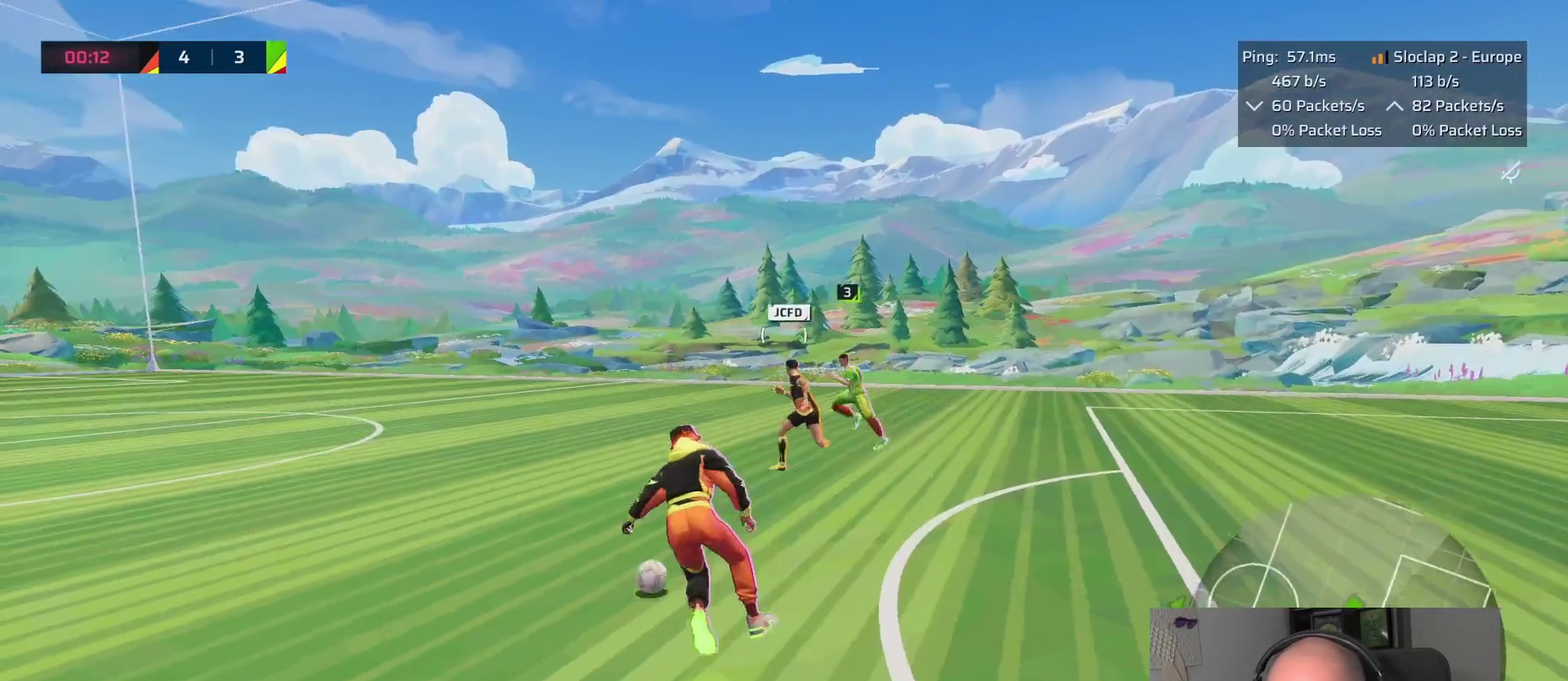
{"buttons": ["L1"], "left_stick": "up-left", "right_stick": "left"}
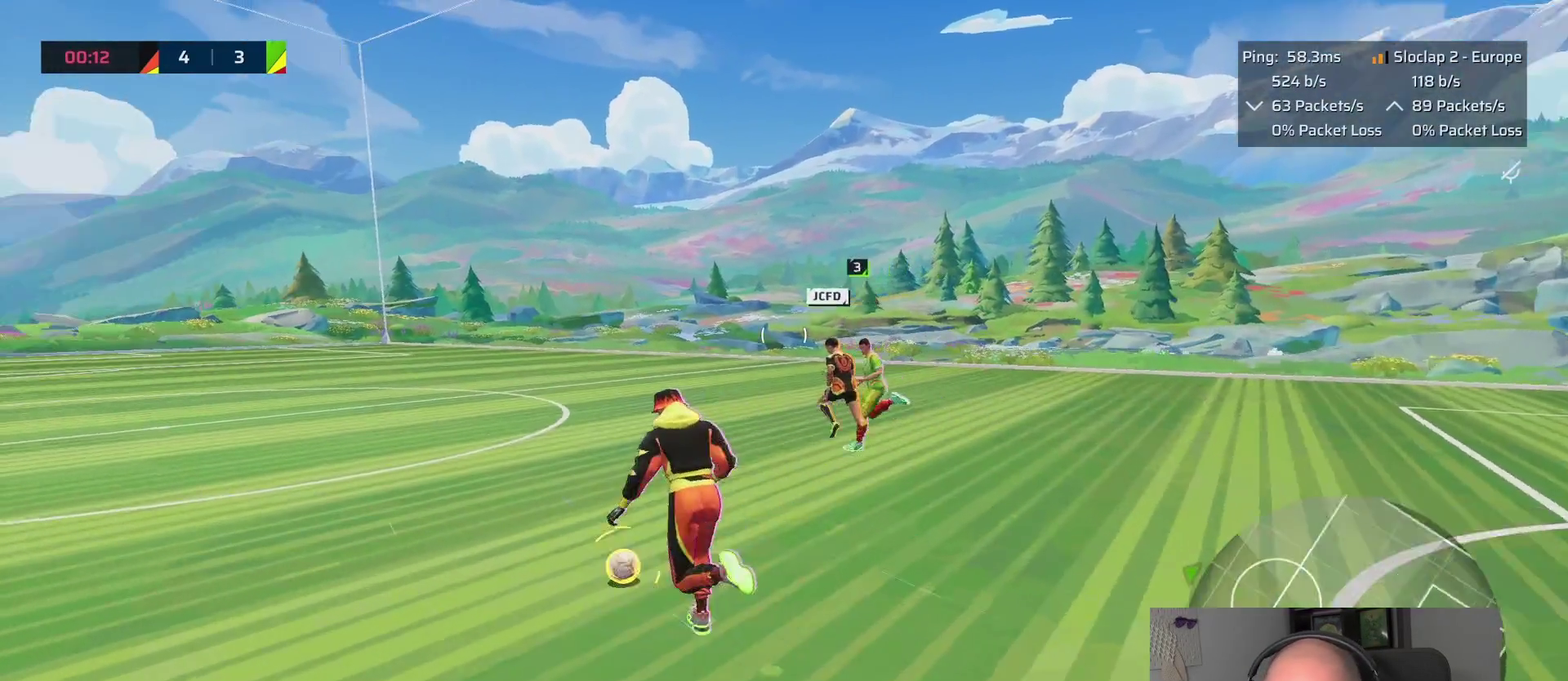
{"buttons": ["L1"], "left_stick": "up-left", "right_stick": "left"}
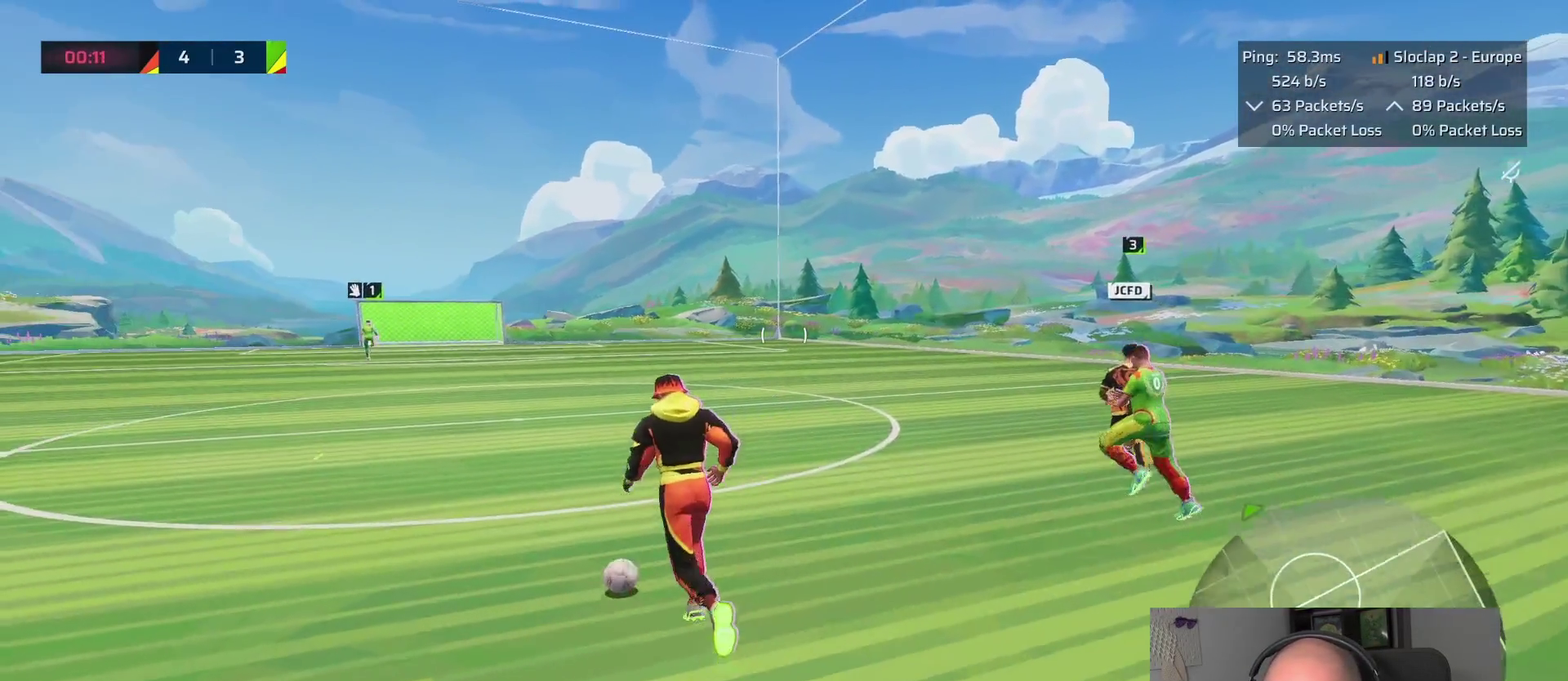
{"buttons": ["L1", "L3"], "left_stick": "up", "right_stick": "center"}
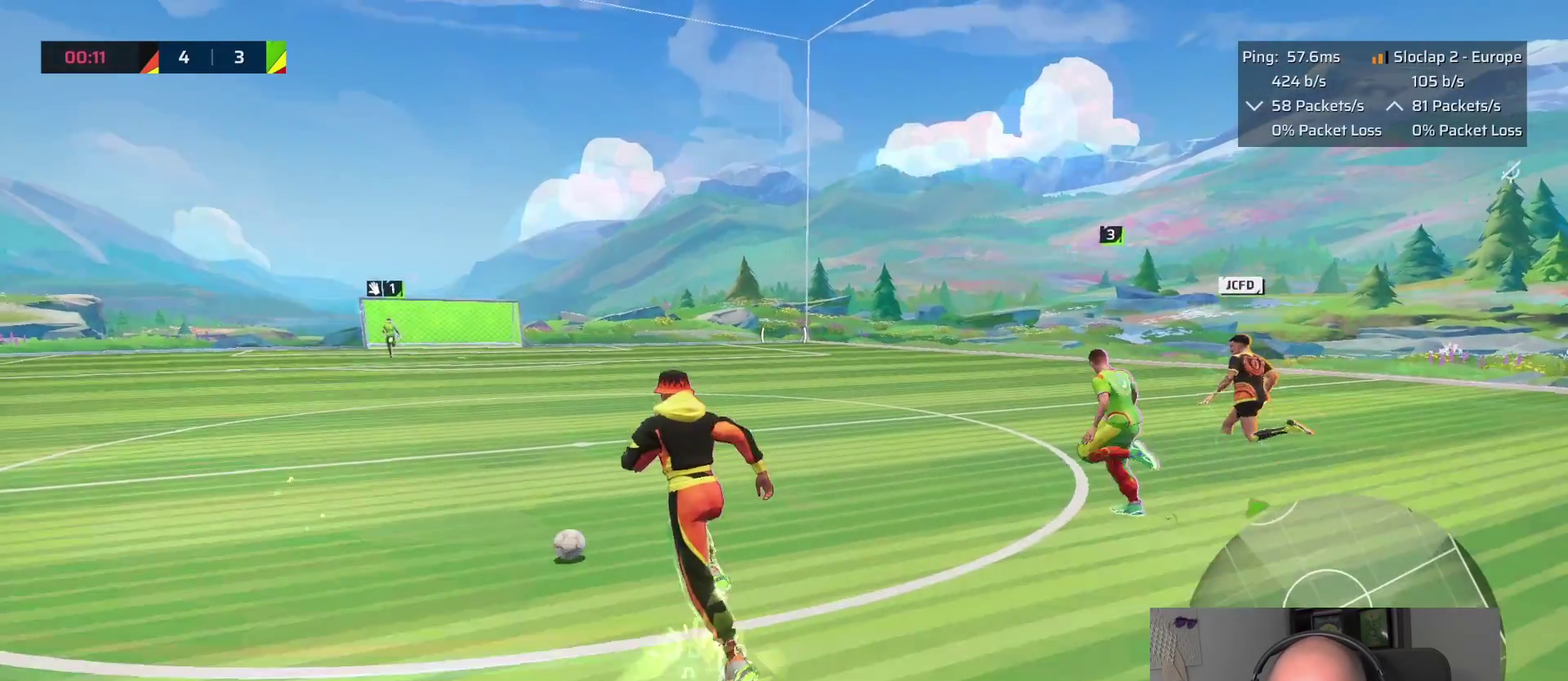
{"buttons": ["L1"], "left_stick": "up", "right_stick": "center"}
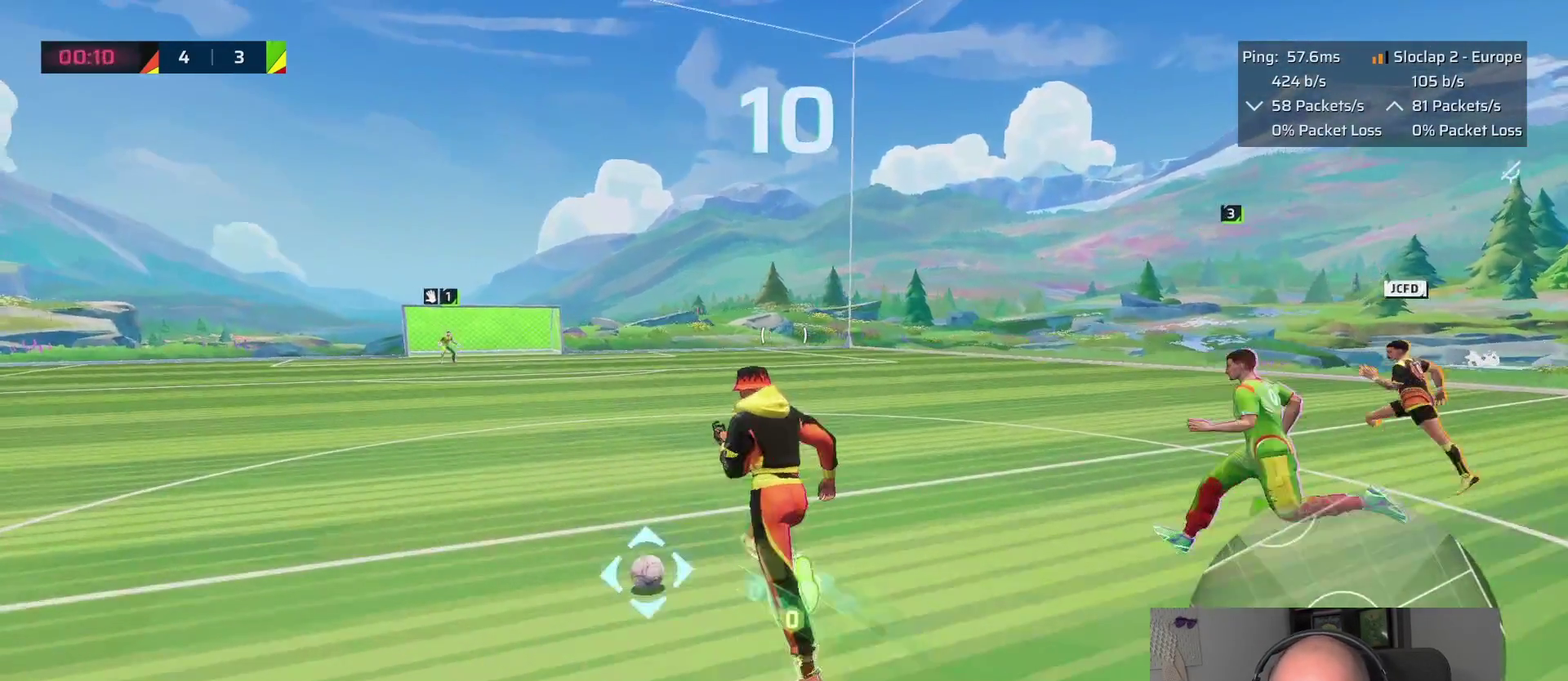
{"buttons": ["L1"], "left_stick": "up-left", "right_stick": "center"}
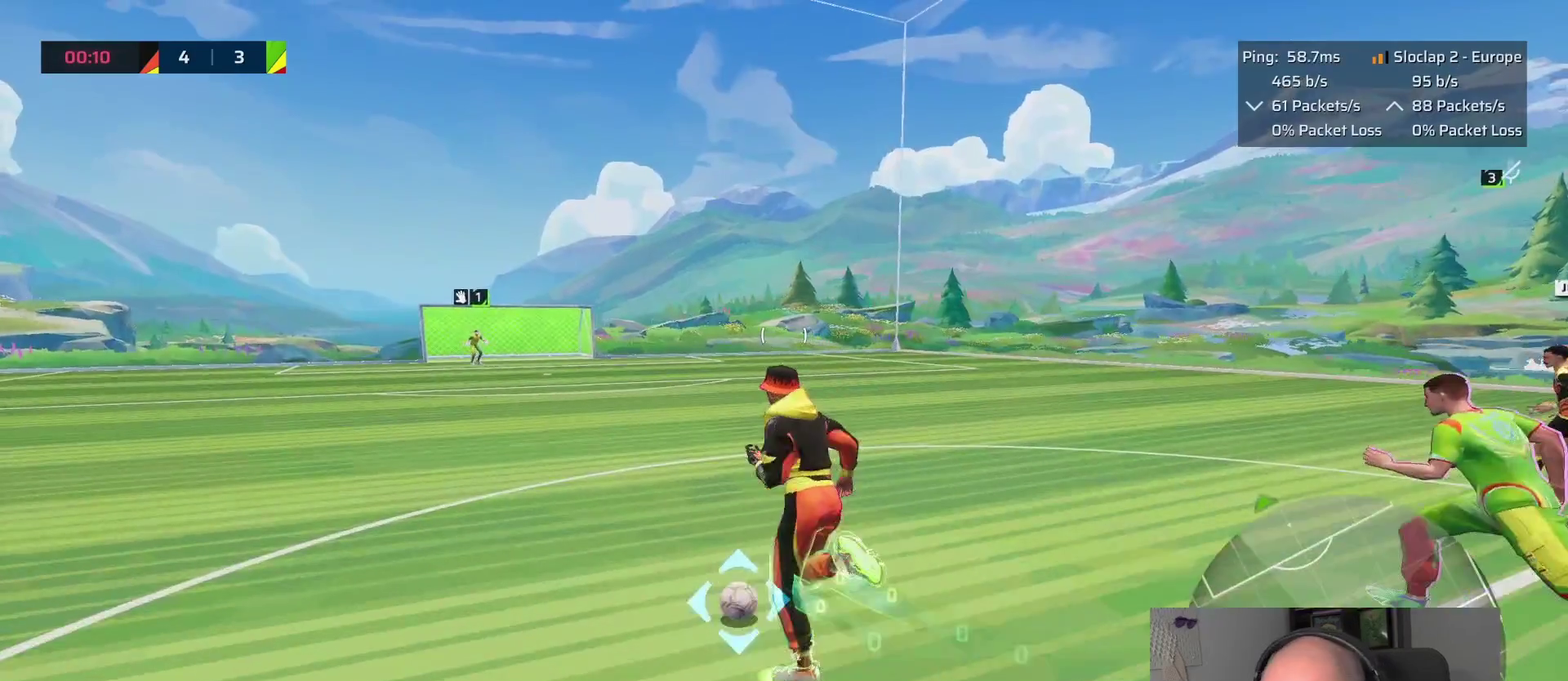
{"buttons": ["L1"], "left_stick": "up", "right_stick": "center"}
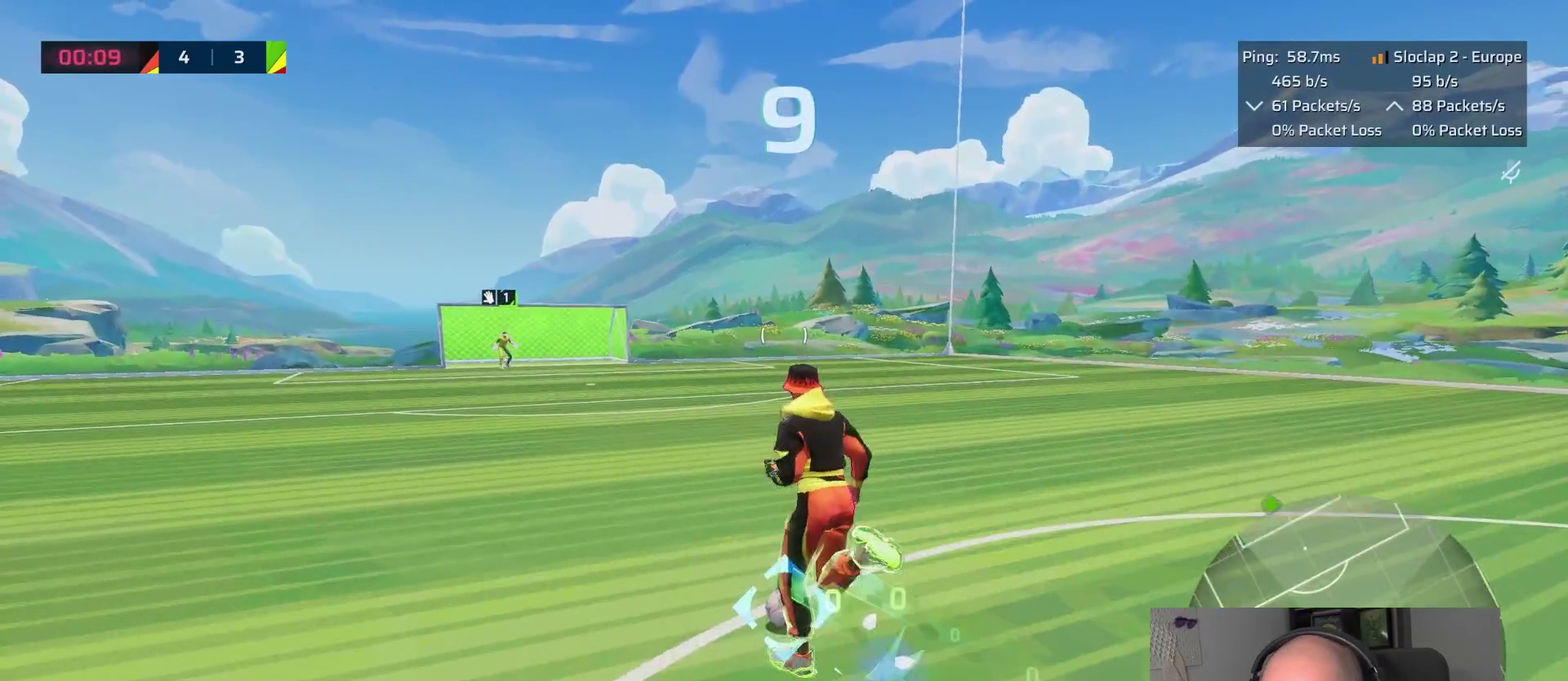
{"buttons": ["L1"], "left_stick": "up-left", "right_stick": "center"}
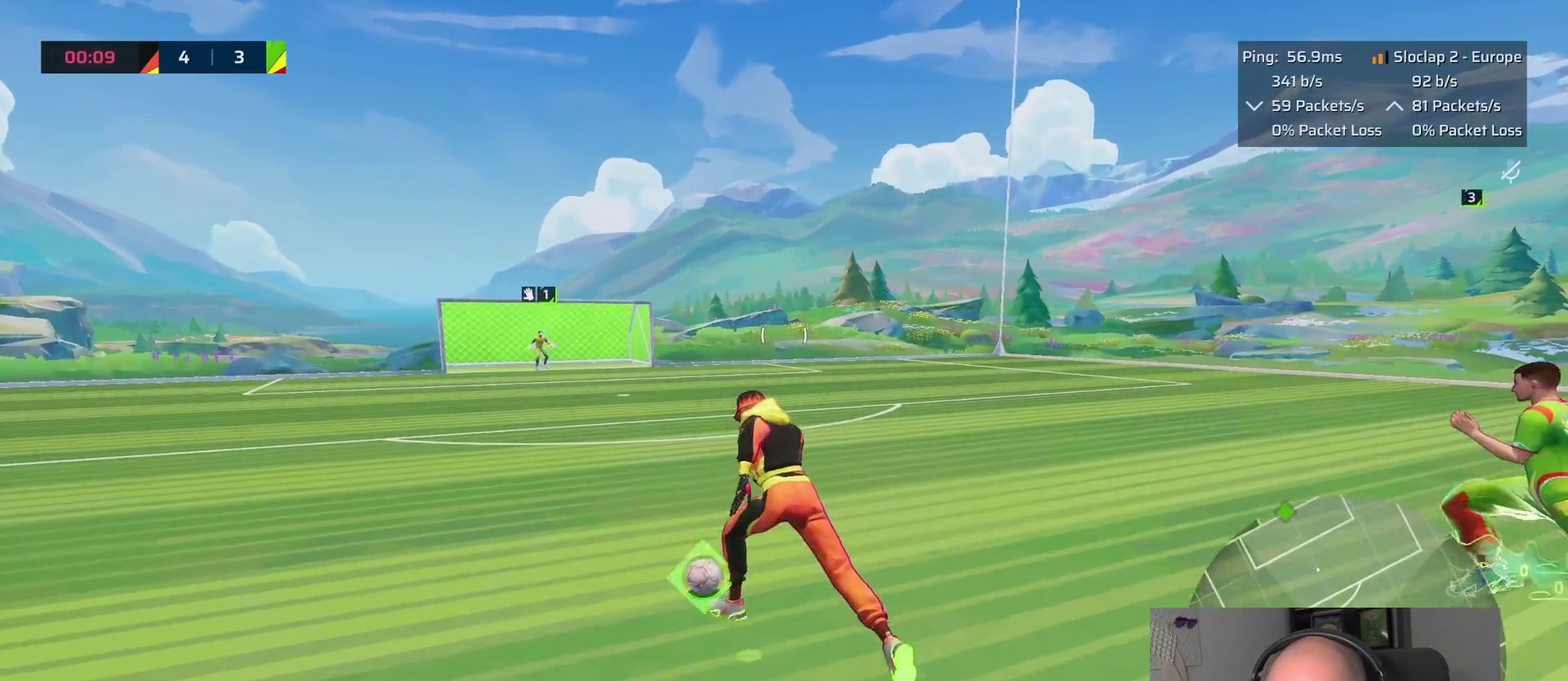
{"buttons": ["L1", "R2"], "left_stick": "up-left", "right_stick": "up-left"}
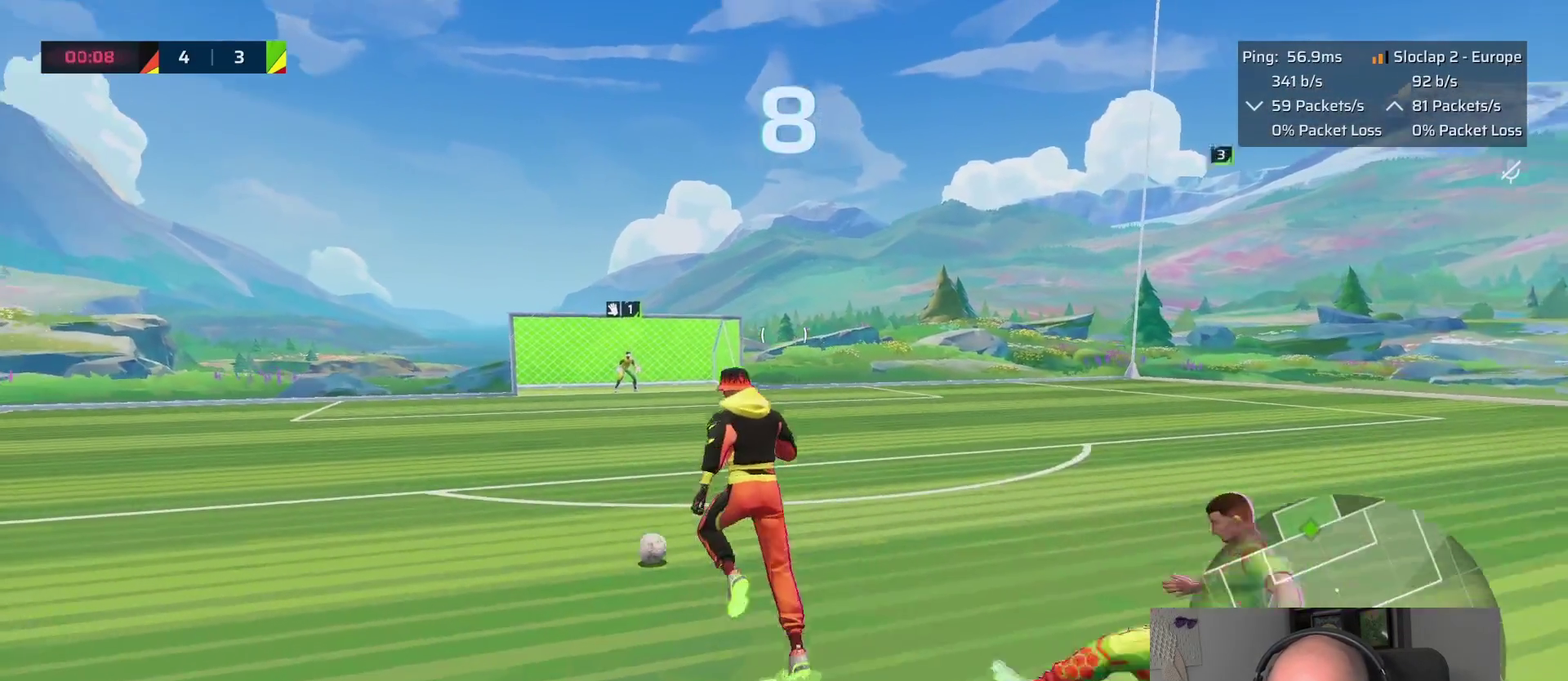
{"buttons": ["L1", "R2"], "left_stick": "up", "right_stick": "center"}
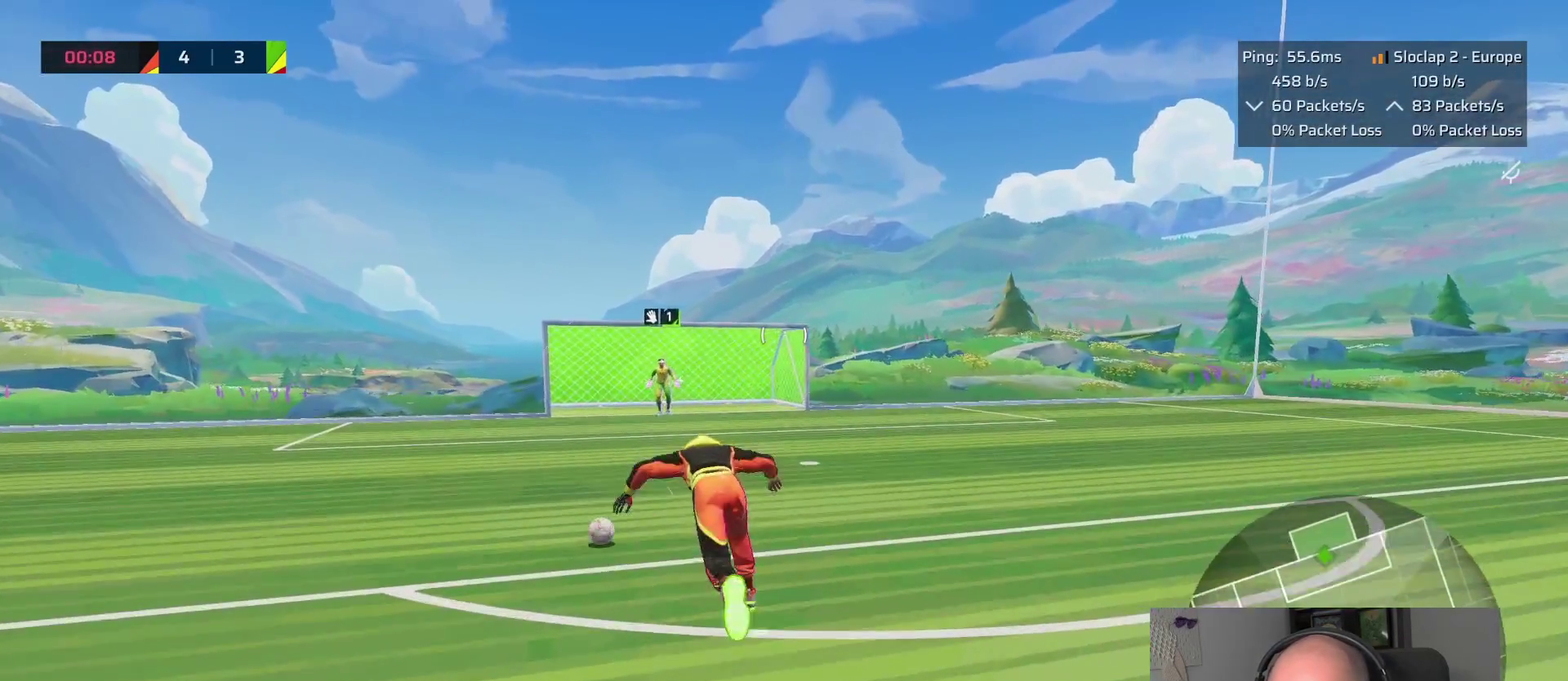
{"buttons": ["L1", "R2"], "left_stick": "up-right", "right_stick": "right", "events": [[417, "left_stick", "down-left"], [450, "right_stick", "right"], [467, "left_stick", "up-right"]]}
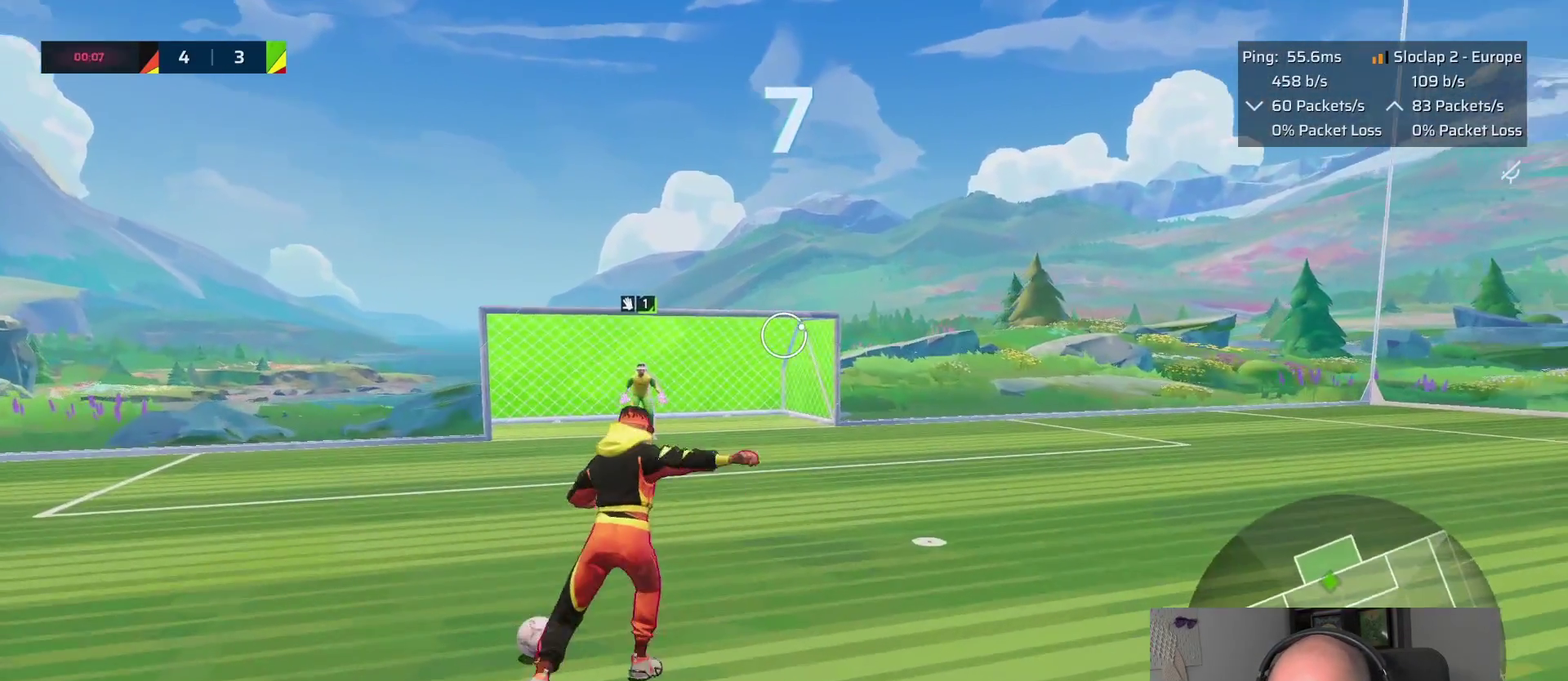
{"buttons": ["L1", "R2"], "left_stick": "right", "right_stick": "center", "events": [[50, "right_stick", "center"], [100, "left_stick", "right"]]}
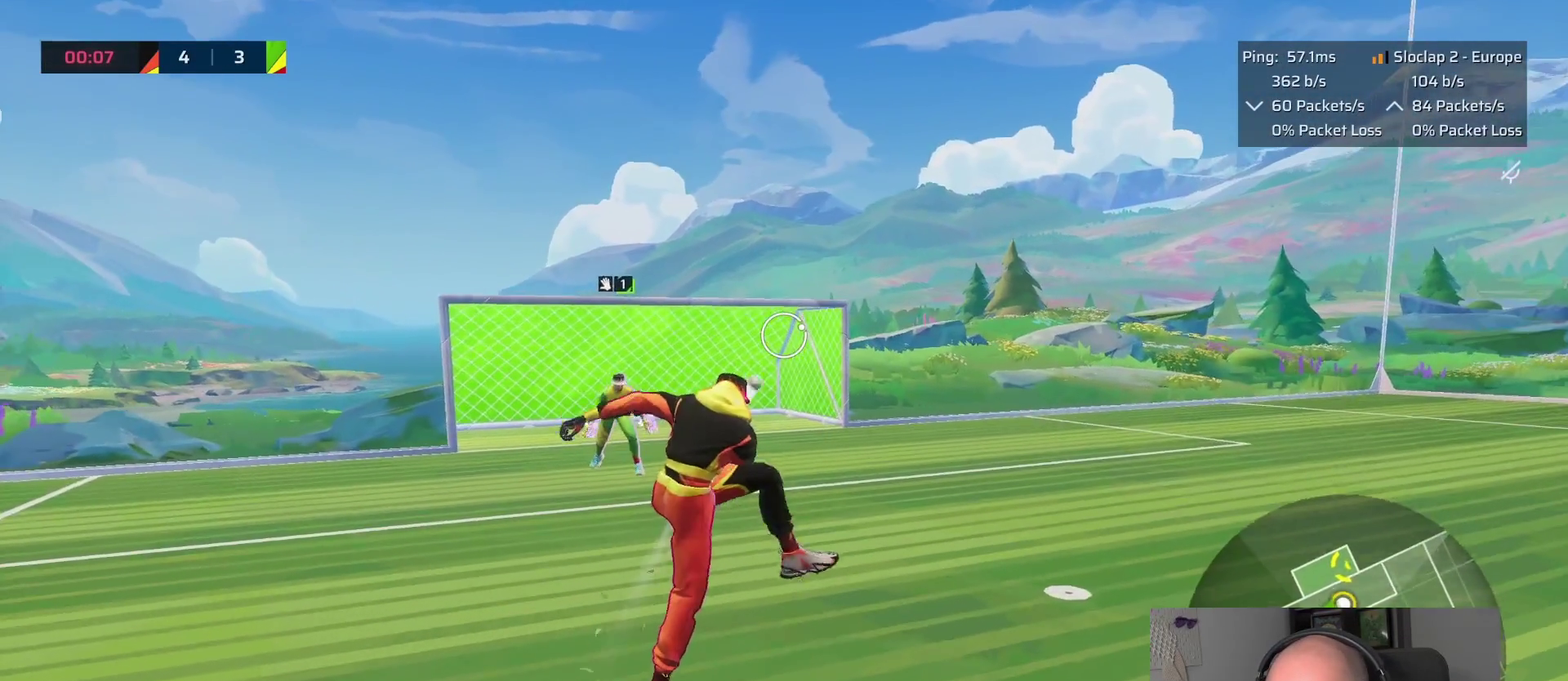
{"buttons": [], "left_stick": "right", "right_stick": "center", "events": [[33, "R2", "up"], [83, "L1", "up"]]}
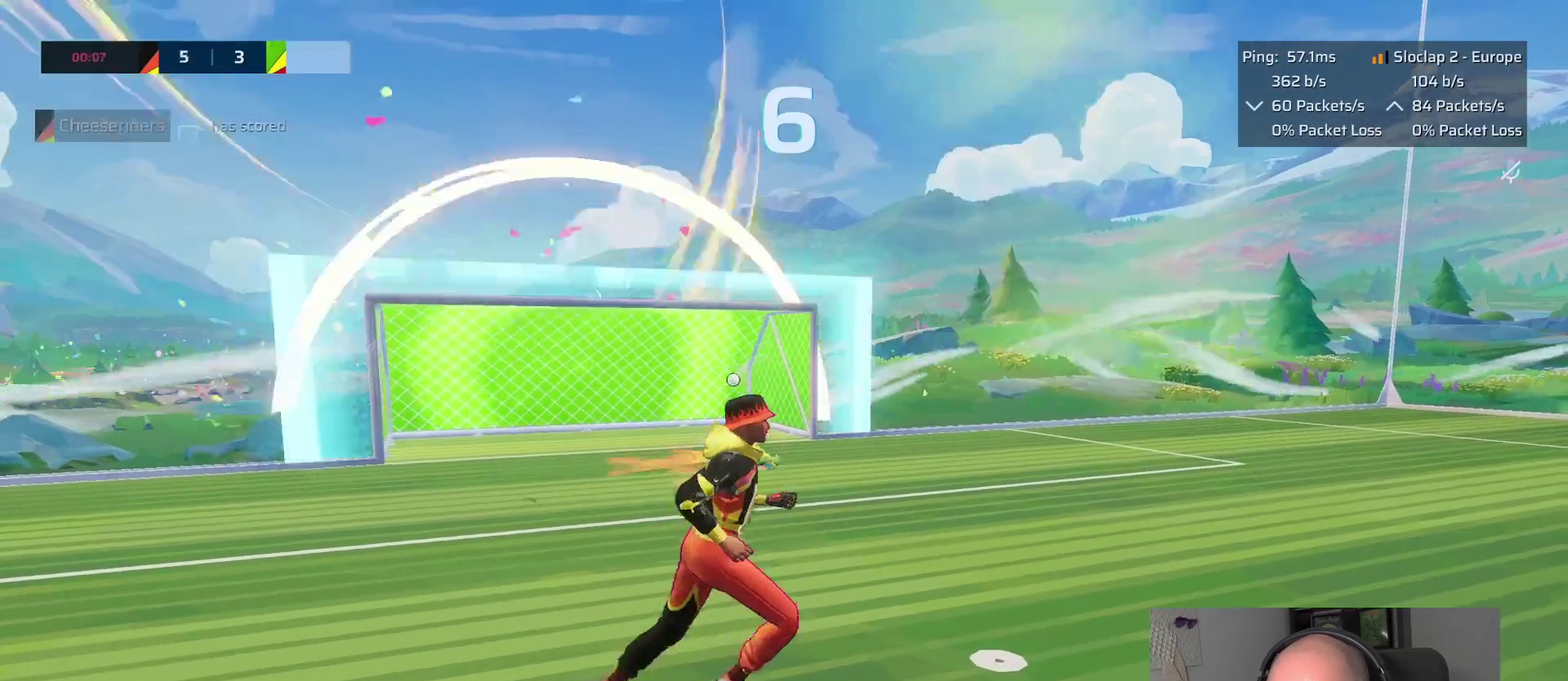
{"buttons": [], "left_stick": "center", "right_stick": "center", "events": [[167, "left_stick", "center"]]}